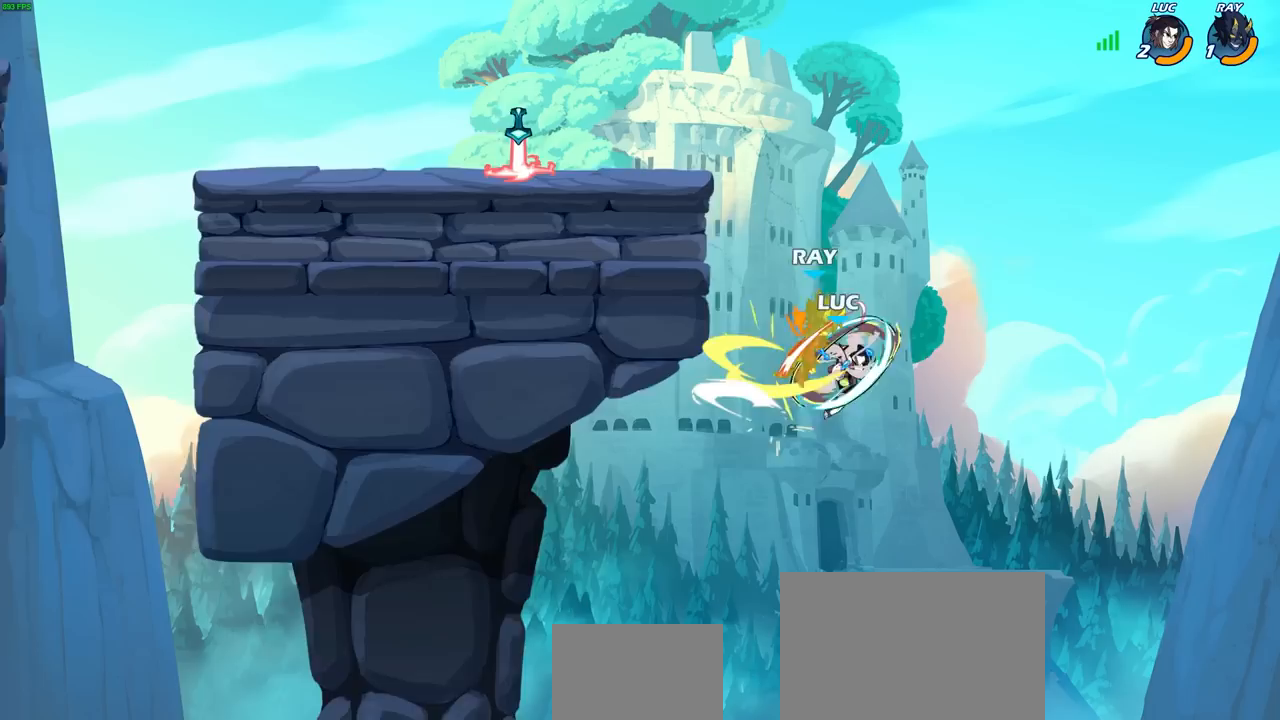
Gameplay with a controller (PlayStation layout); each line is a JSON object with the inputs held at the frame after it (dt_ms = milliseconds from this image to that frame). "events" lists button and stick changes between this image and that frame as [ms after this image, input, new state], when the widget could be followed in between. Not read: R1.
{"dt_ms": 500, "buttons": [], "left_stick": "left", "right_stick": "center", "events": [[150, "left_stick", "left"]]}
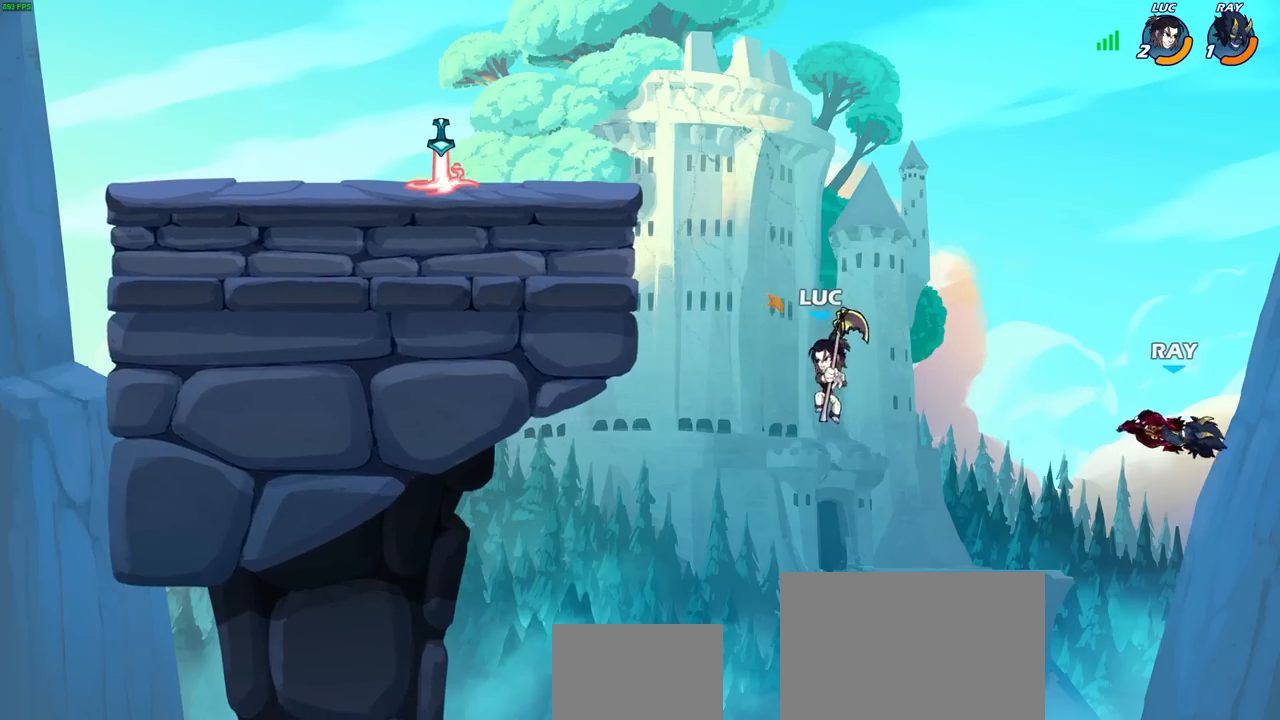
{"dt_ms": 1000, "buttons": ["CROSS"], "left_stick": "up-left", "right_stick": "center"}
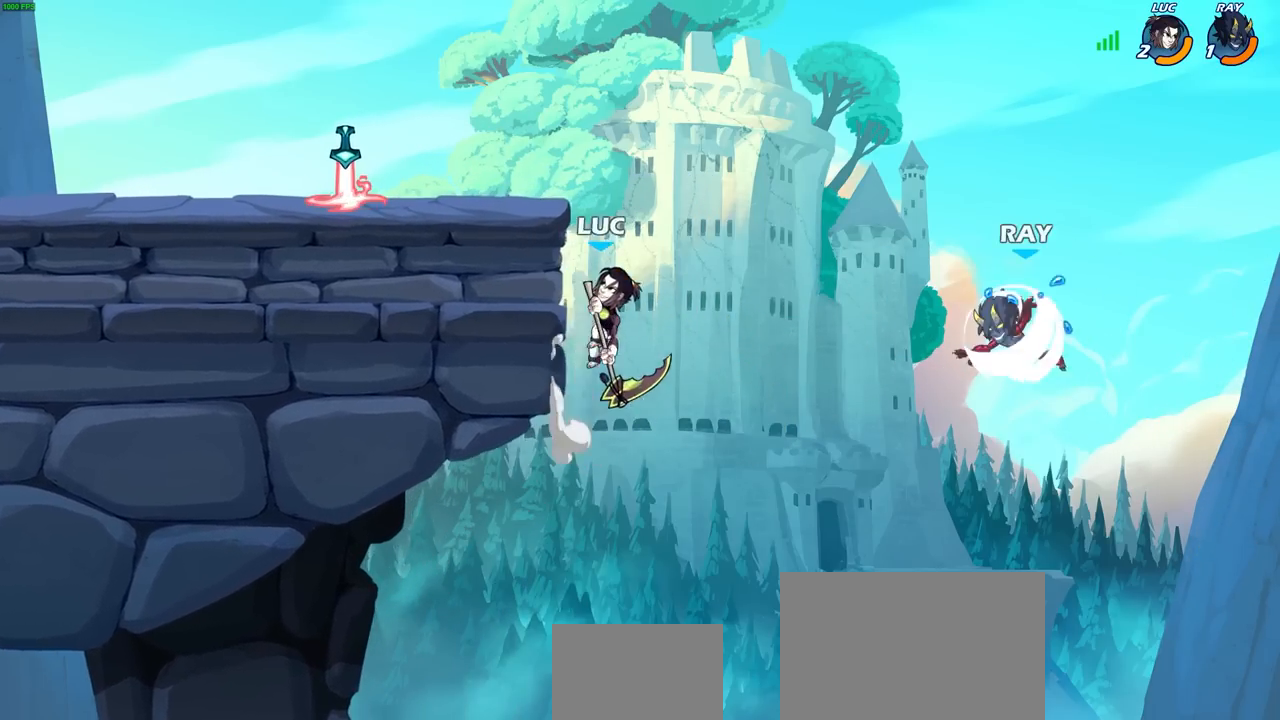
{"dt_ms": 500, "buttons": [], "left_stick": "center", "right_stick": "center", "events": [[67, "CROSS", "up"], [133, "CROSS", "down"], [250, "left_stick", "center"], [333, "CROSS", "up"]]}
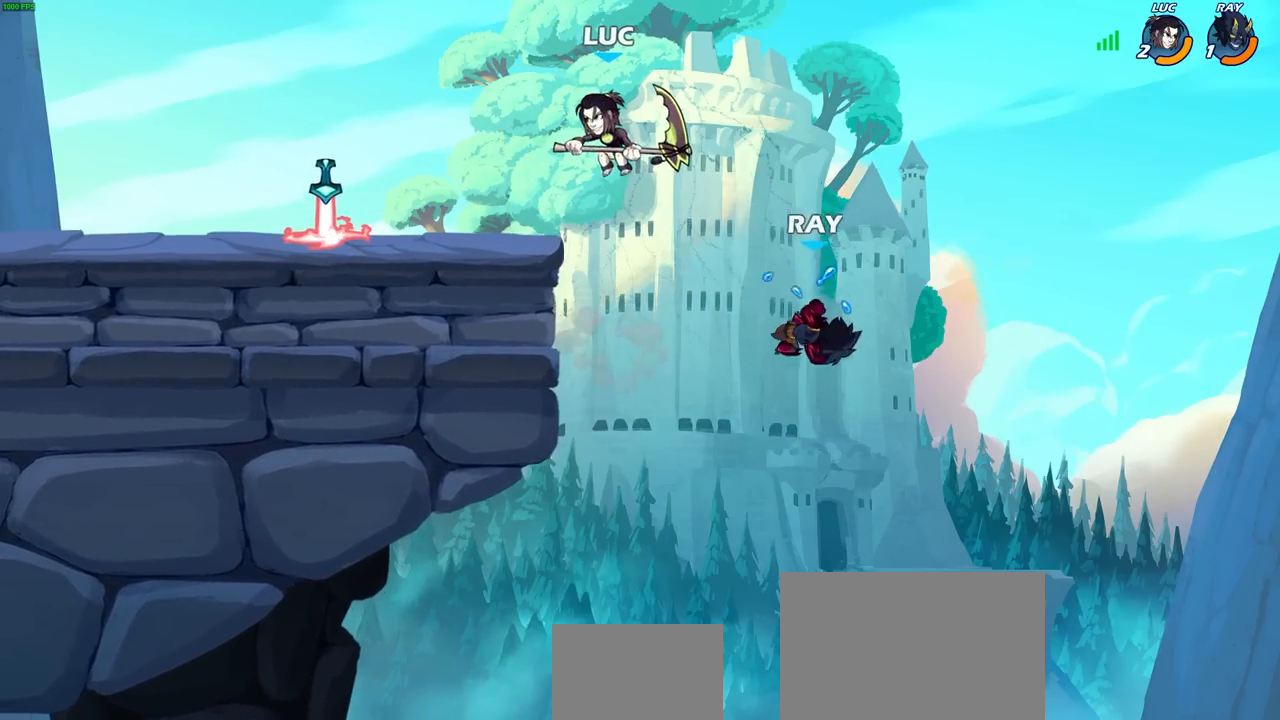
{"dt_ms": 500, "buttons": [], "left_stick": "up-left", "right_stick": "center", "events": [[117, "left_stick", "up-left"]]}
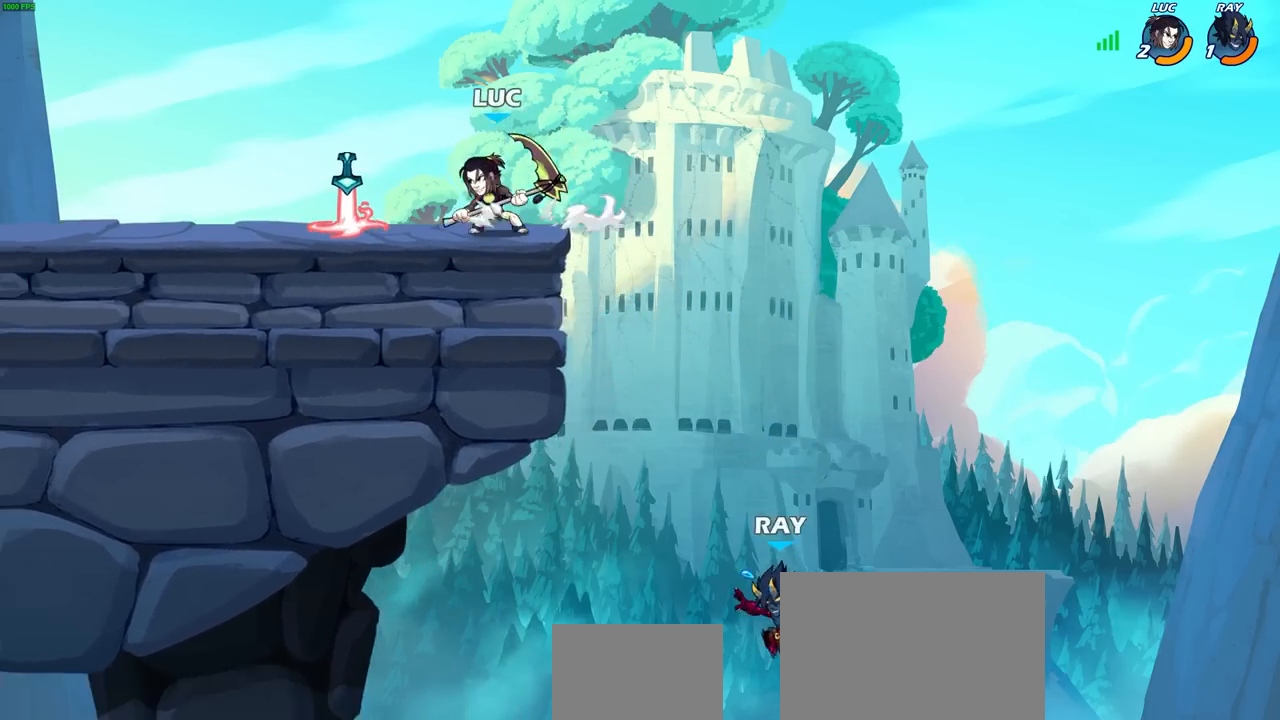
{"dt_ms": 500, "buttons": [], "left_stick": "center", "right_stick": "center", "events": [[50, "left_stick", "up-right"], [117, "left_stick", "center"]]}
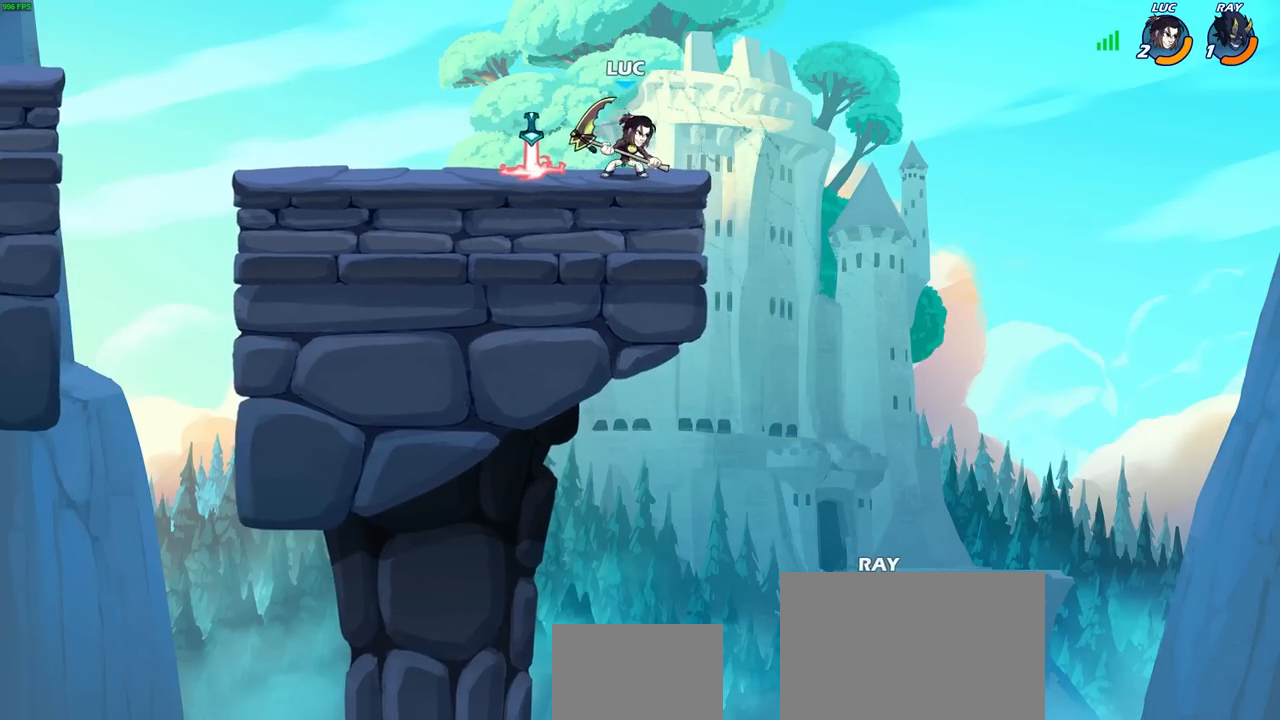
{"dt_ms": 500, "buttons": [], "left_stick": "center", "right_stick": "center", "events": []}
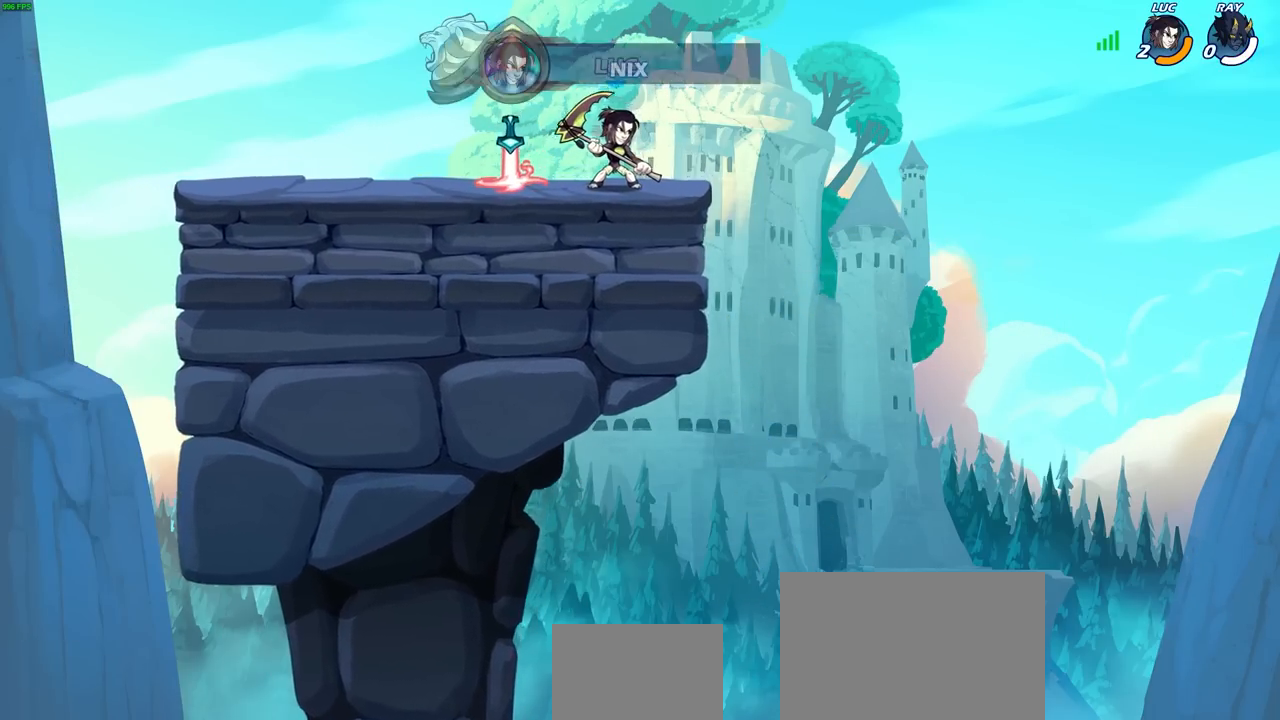
{"dt_ms": 500, "buttons": [], "left_stick": "center", "right_stick": "center", "events": []}
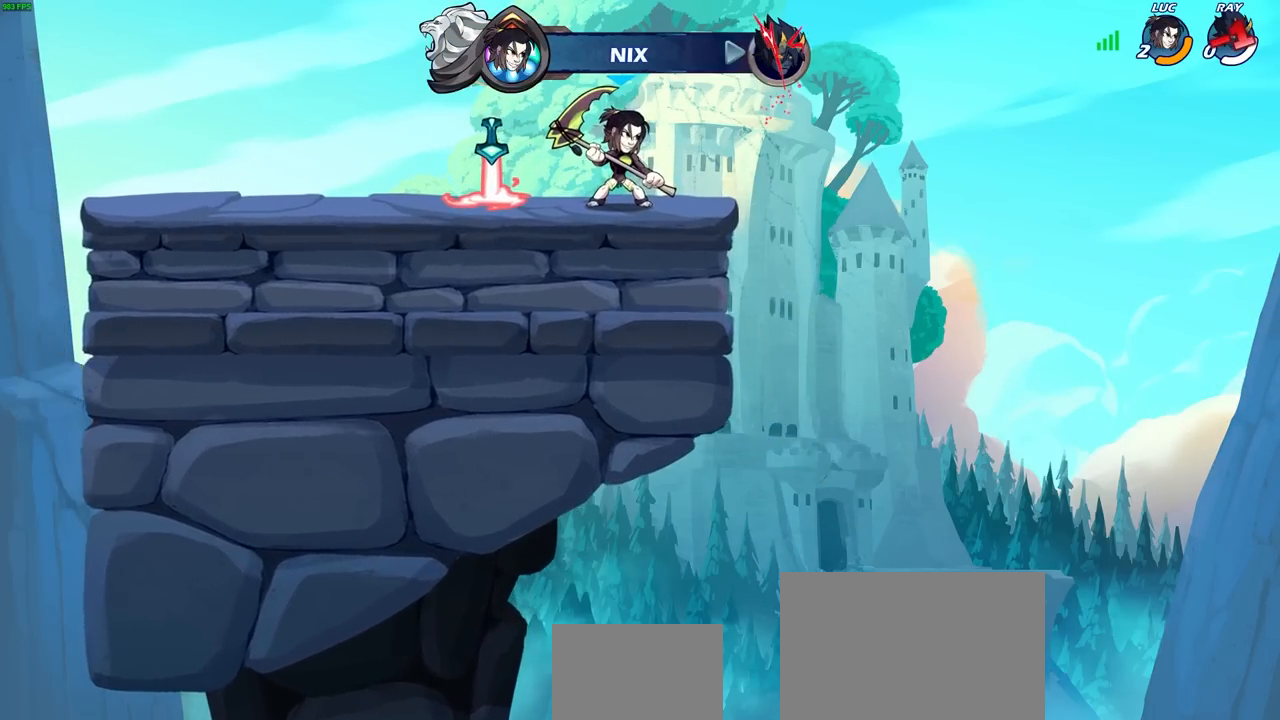
{"dt_ms": 500, "buttons": [], "left_stick": "center", "right_stick": "center", "events": []}
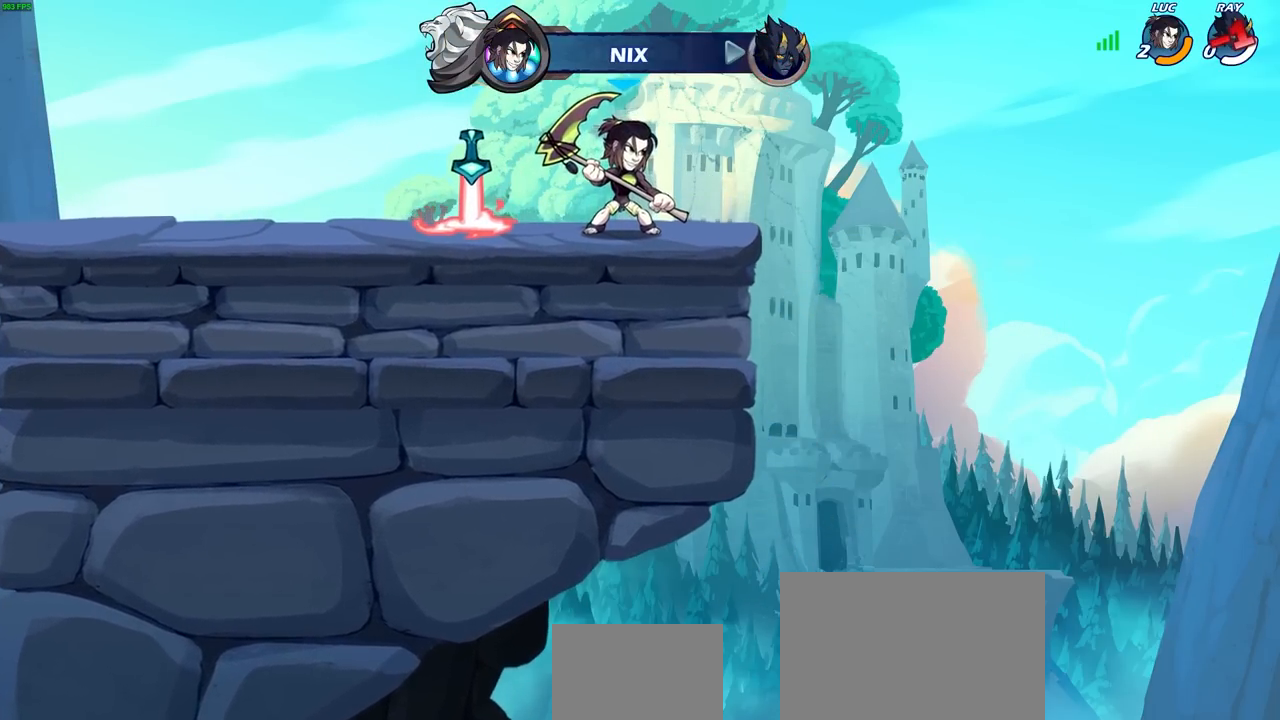
{"dt_ms": 500, "buttons": [], "left_stick": "center", "right_stick": "center", "events": []}
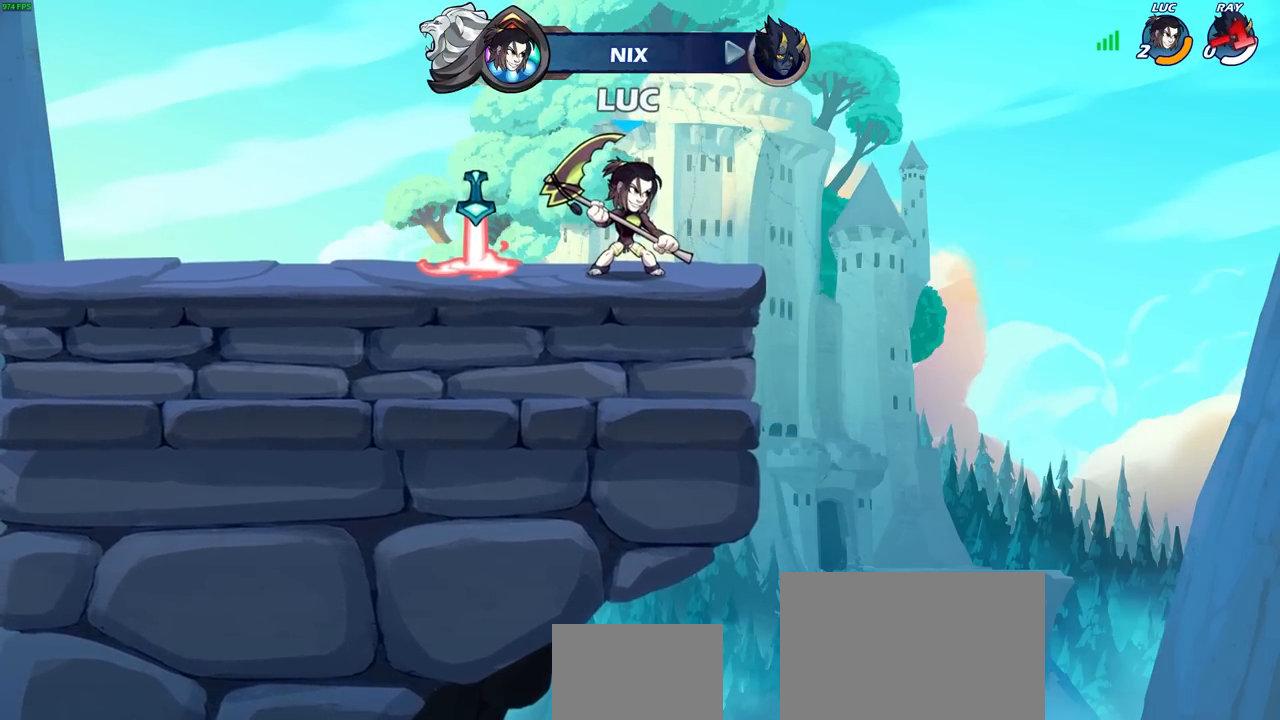
{"dt_ms": 500, "buttons": [], "left_stick": "center", "right_stick": "center", "events": []}
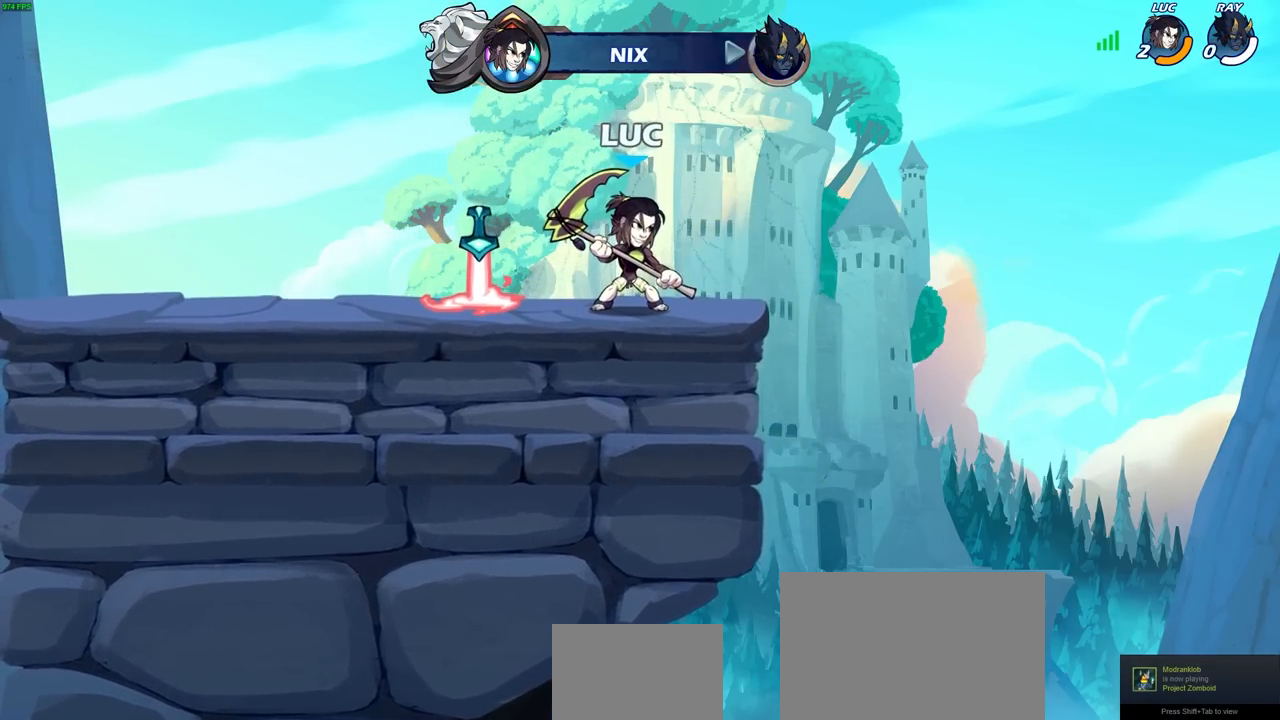
{"dt_ms": 500, "buttons": [], "left_stick": "center", "right_stick": "center", "events": []}
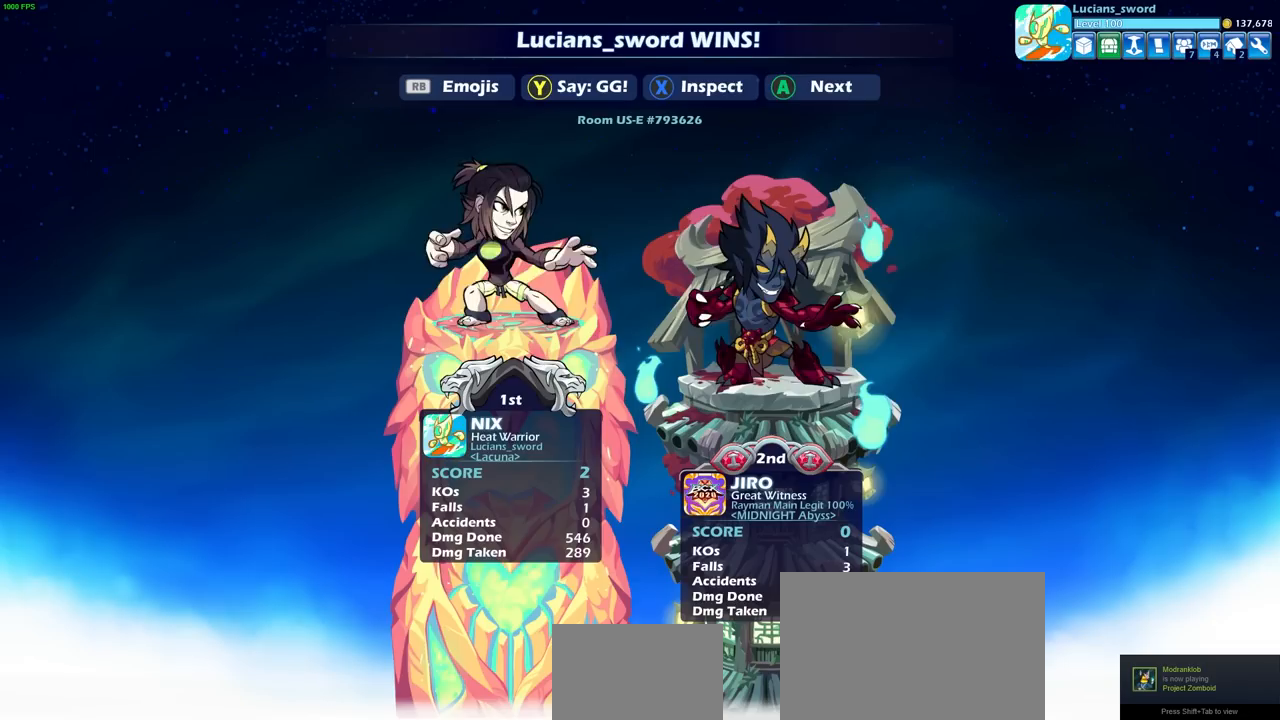
{"dt_ms": 500, "buttons": ["TRIANGLE"], "left_stick": "center", "right_stick": "center", "events": [[417, "TRIANGLE", "down"]]}
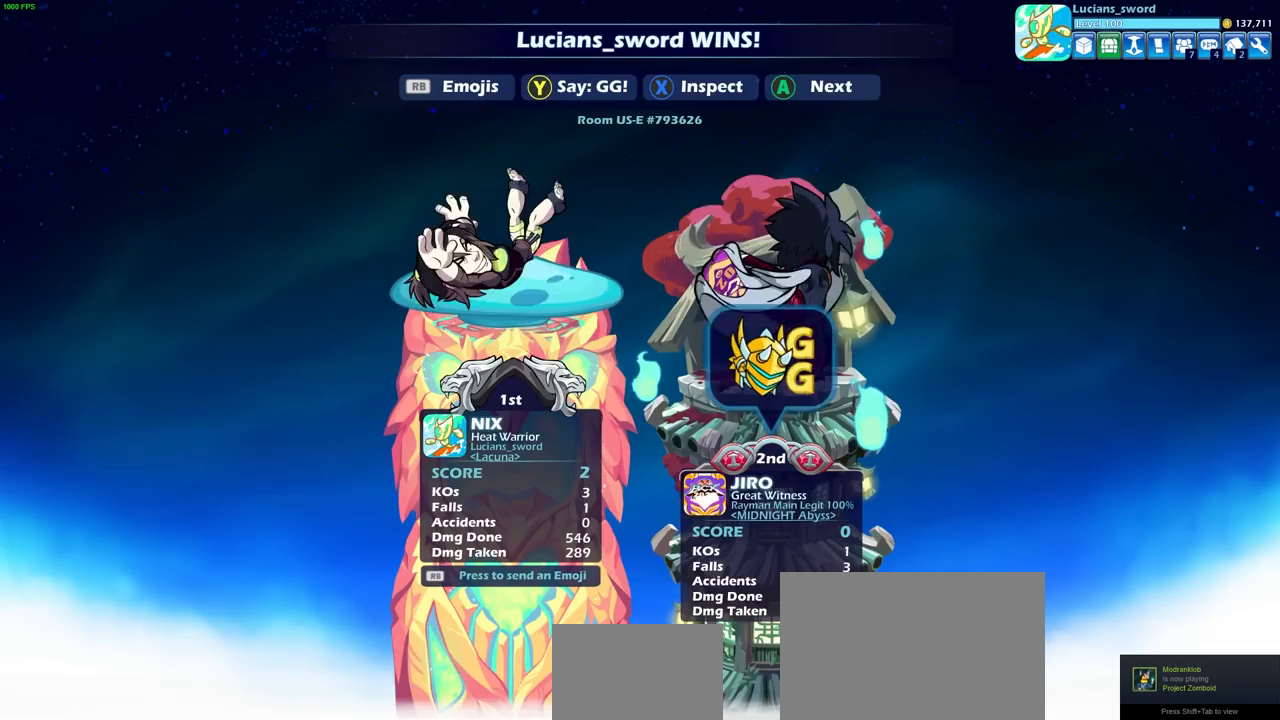
{"dt_ms": 500, "buttons": [], "left_stick": "center", "right_stick": "center", "events": [[17, "TRIANGLE", "up"]]}
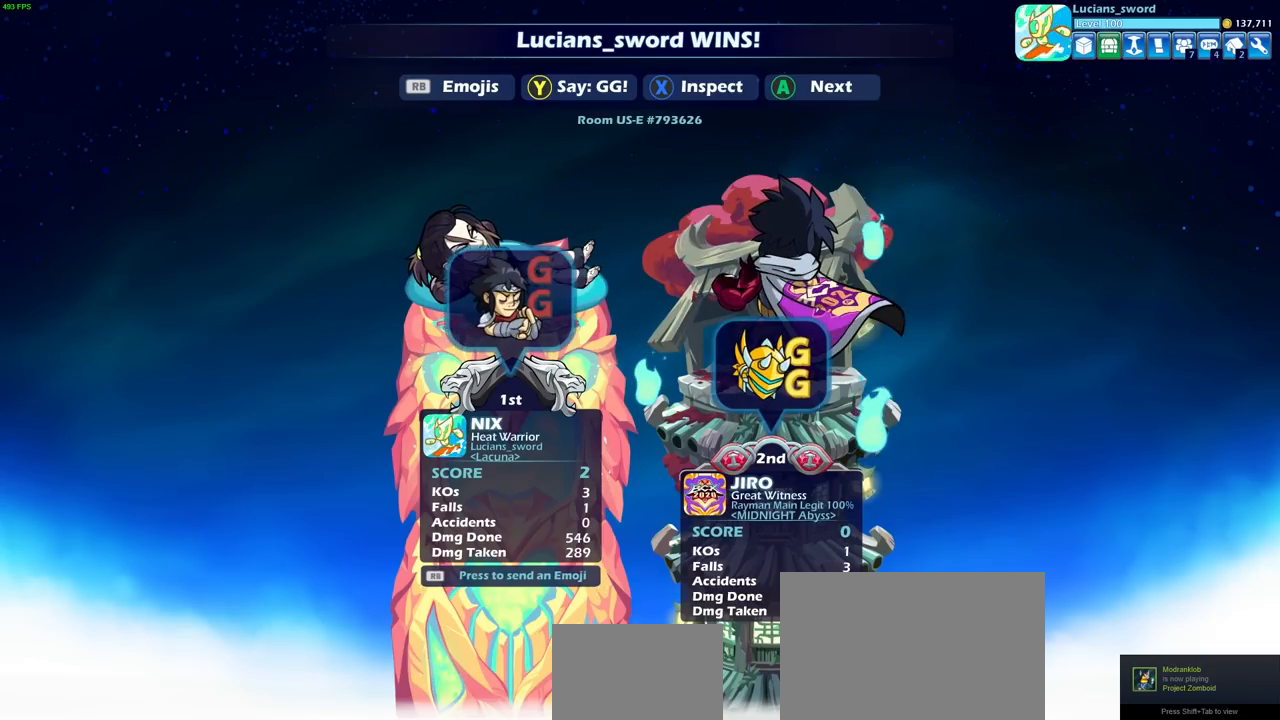
{"dt_ms": 500, "buttons": [], "left_stick": "center", "right_stick": "center", "events": []}
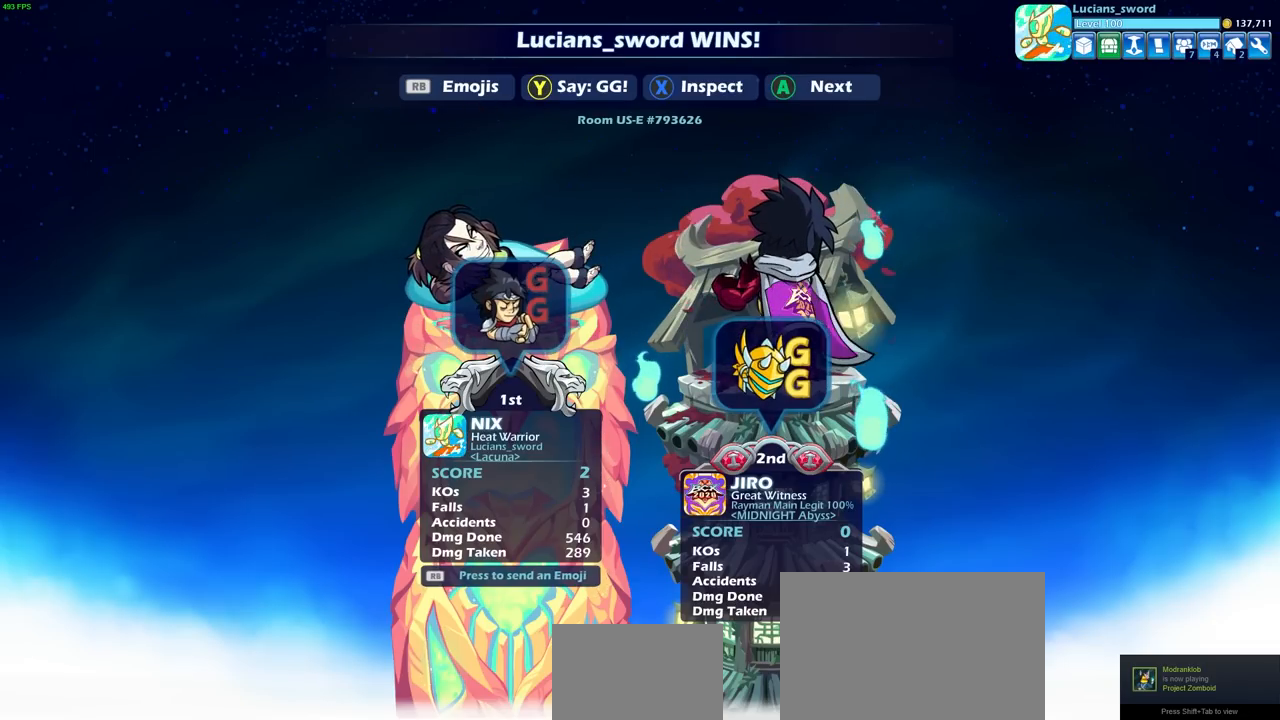
{"dt_ms": 500, "buttons": [], "left_stick": "center", "right_stick": "center", "events": []}
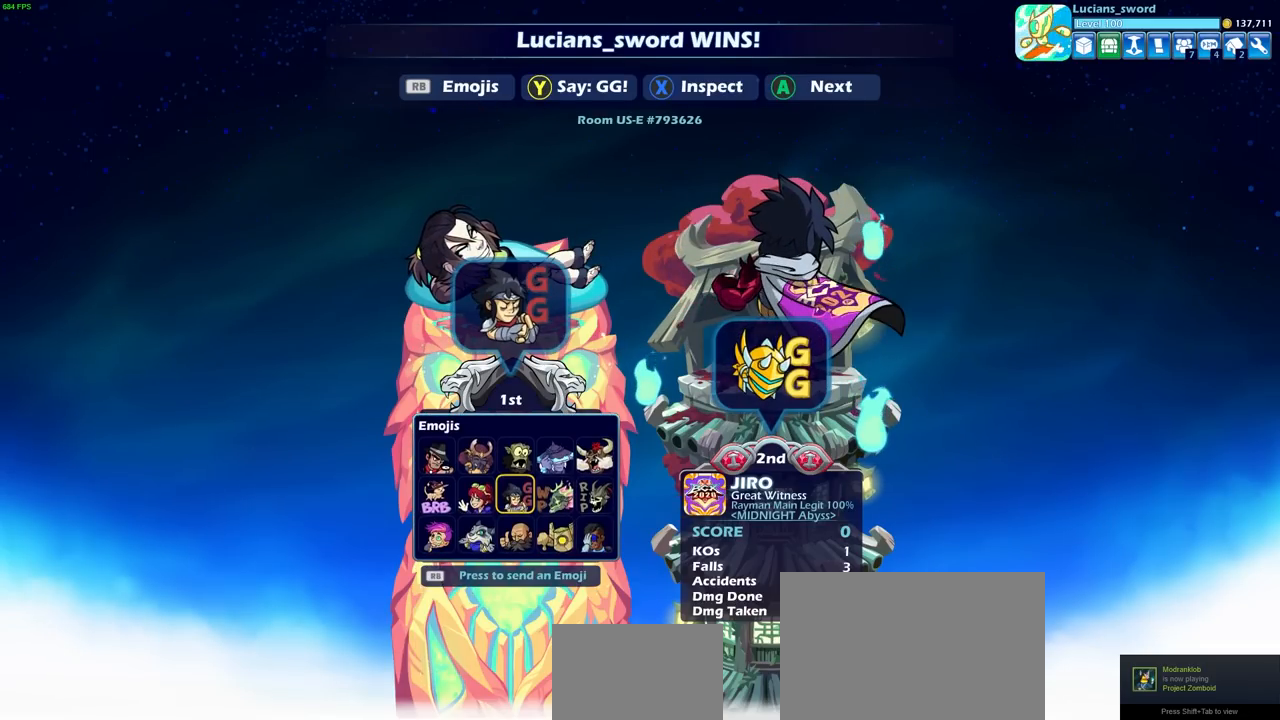
{"dt_ms": 500, "buttons": [], "left_stick": "center", "right_stick": "center", "events": [[83, "DPAD_RIGHT", "down"], [183, "DPAD_RIGHT", "up"], [317, "CROSS", "down"], [450, "CROSS", "up"]]}
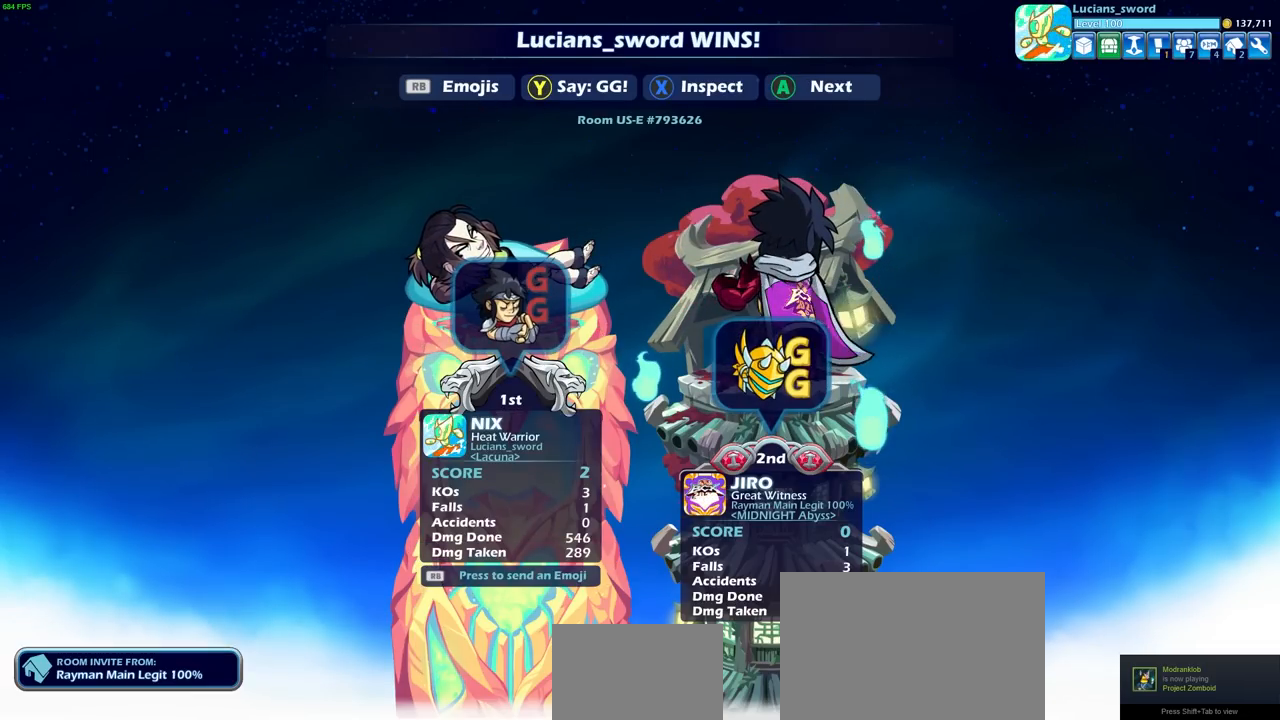
{"dt_ms": 500, "buttons": [], "left_stick": "center", "right_stick": "center", "events": []}
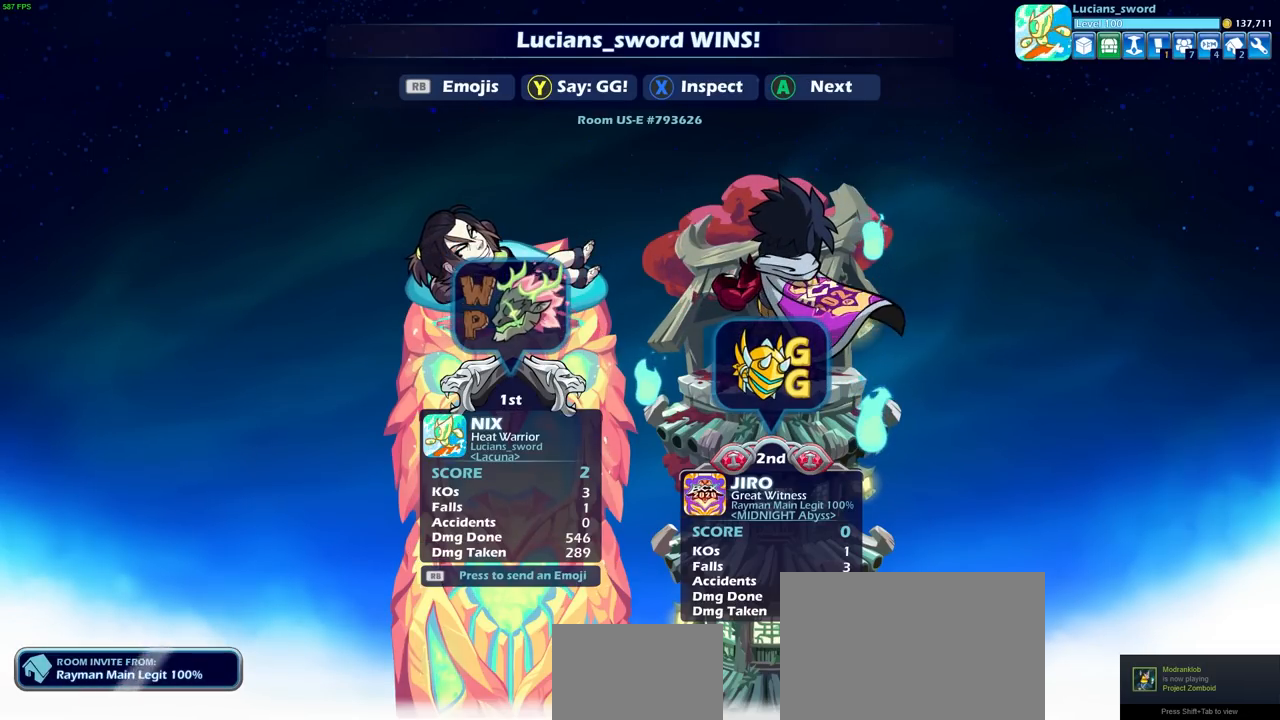
{"dt_ms": 500, "buttons": [], "left_stick": "center", "right_stick": "center", "events": []}
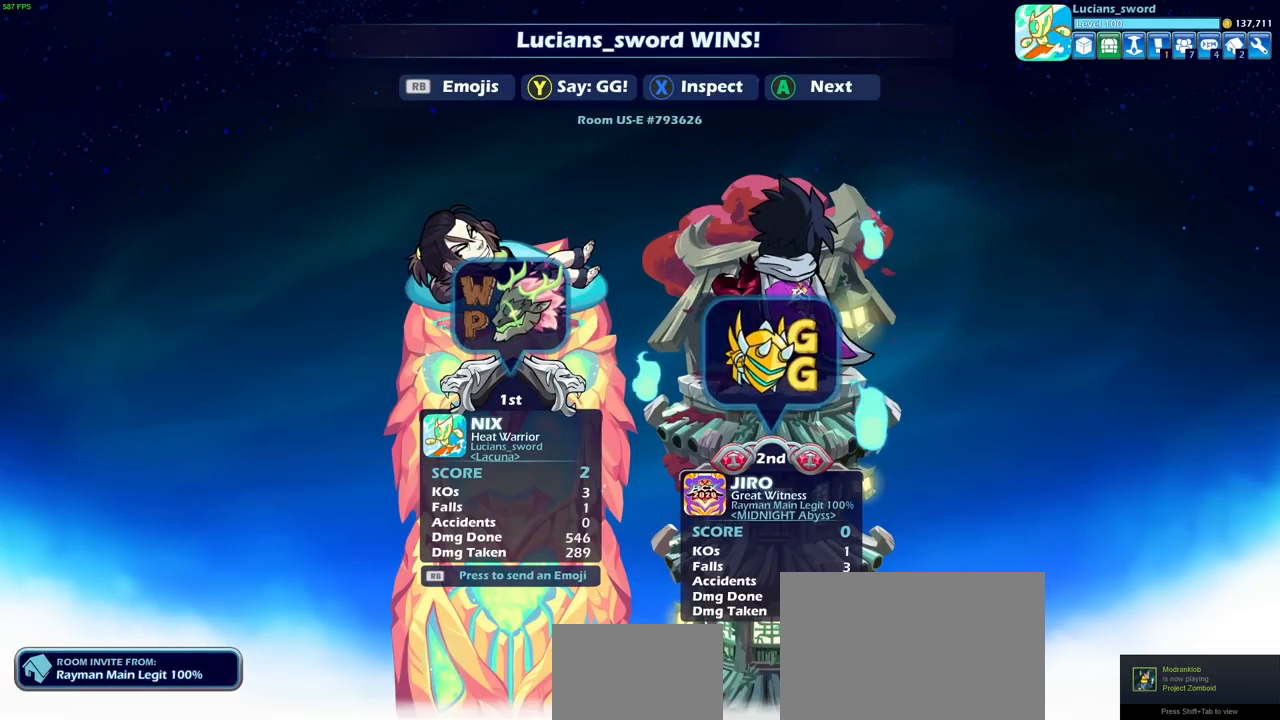
{"dt_ms": 500, "buttons": [], "left_stick": "center", "right_stick": "center", "events": [[167, "CROSS", "down"], [333, "CROSS", "up"]]}
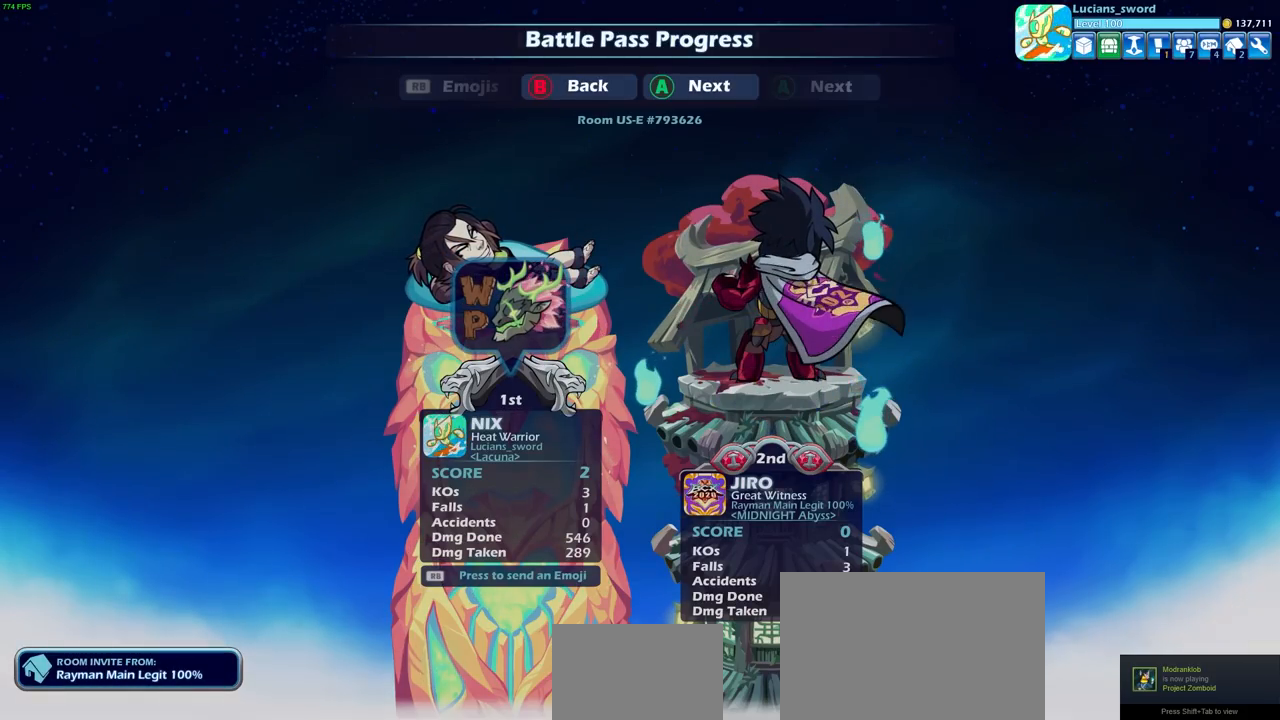
{"dt_ms": 500, "buttons": [], "left_stick": "center", "right_stick": "center", "events": []}
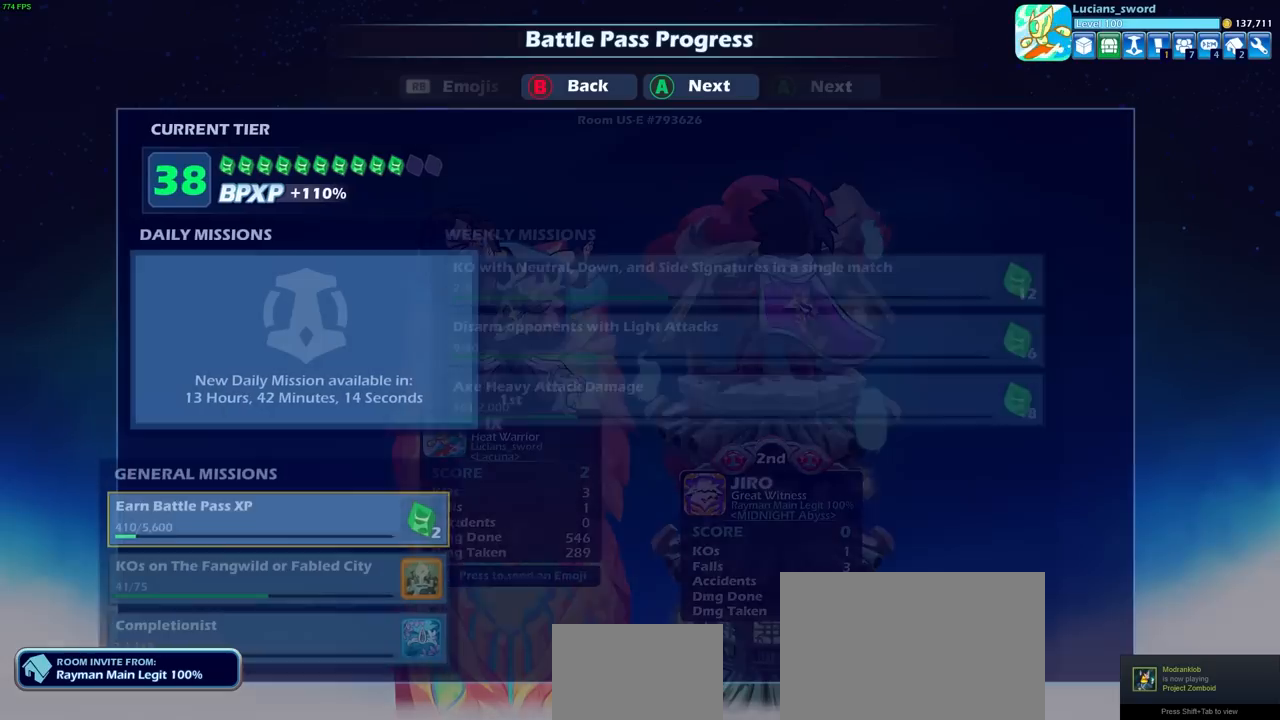
{"dt_ms": 500, "buttons": [], "left_stick": "center", "right_stick": "center", "events": []}